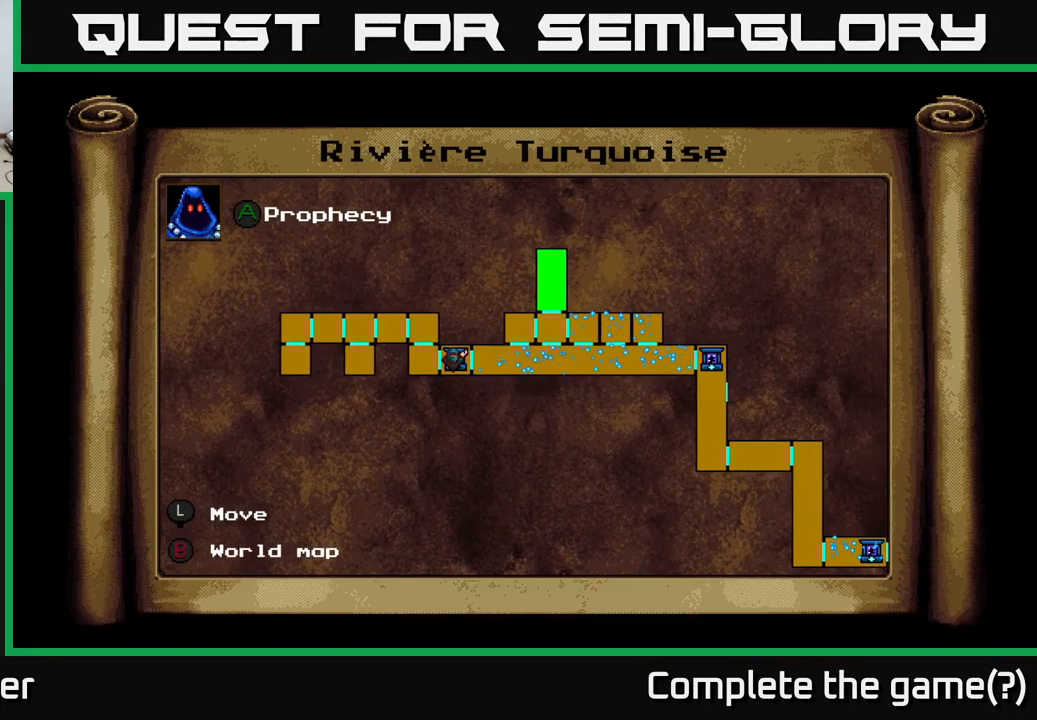
Gameplay with a controller (Xbox layout); each line is a JSON object with the inputs held at the frame after it. "events" lists button and stick changes between this image and that frame as [ms after this image, input, new state], when the widget could be followed in between. Not read: left_stick.
{"buttons": ["DPAD_RIGHT"], "right_stick": "center", "events": [[316, "DPAD_DOWN", "down"], [483, "DPAD_DOWN", "up"]]}
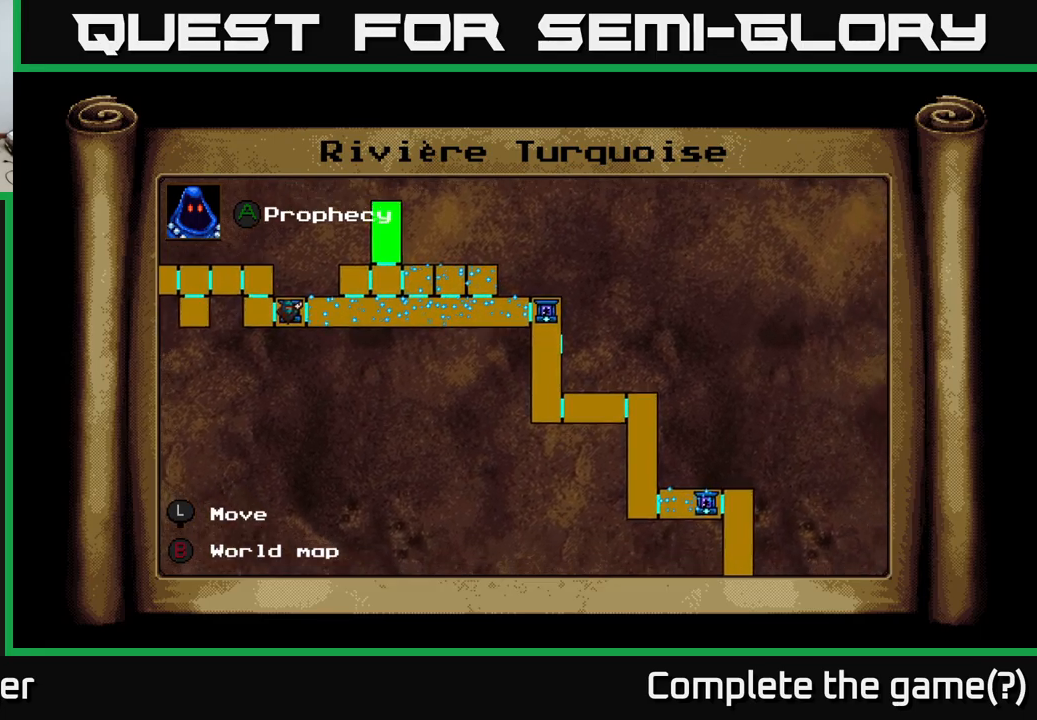
{"buttons": ["DPAD_RIGHT"], "right_stick": "center", "events": [[84, "DPAD_DOWN", "down"], [234, "DPAD_DOWN", "up"], [400, "DPAD_DOWN", "down"], [484, "DPAD_DOWN", "up"]]}
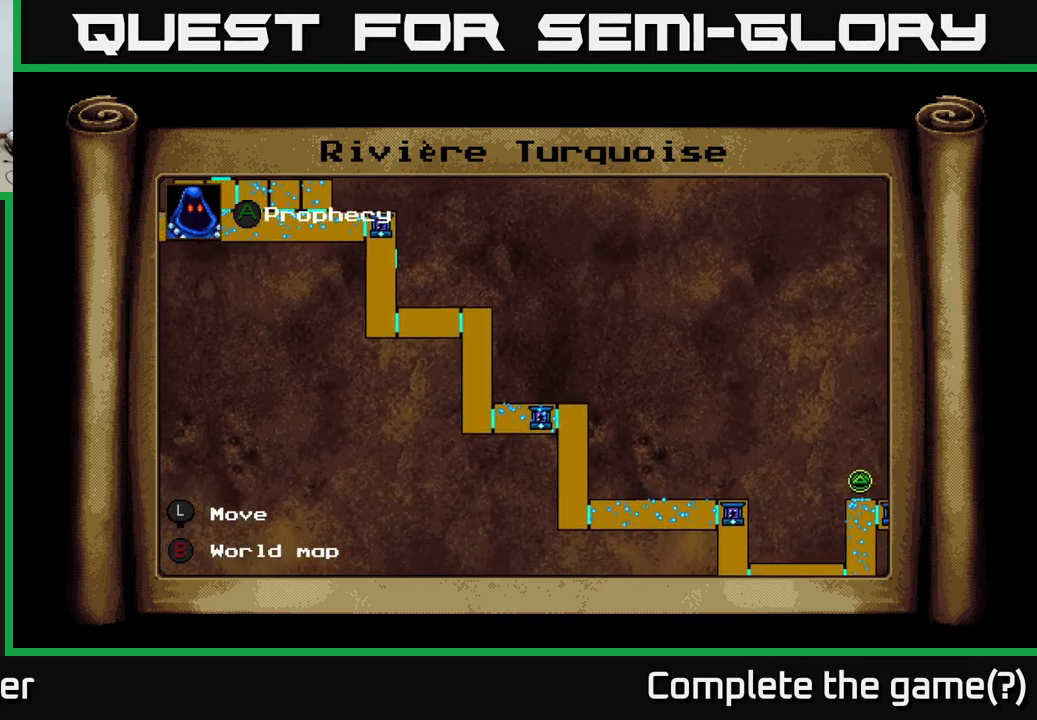
{"buttons": ["DPAD_RIGHT"], "right_stick": "center", "events": []}
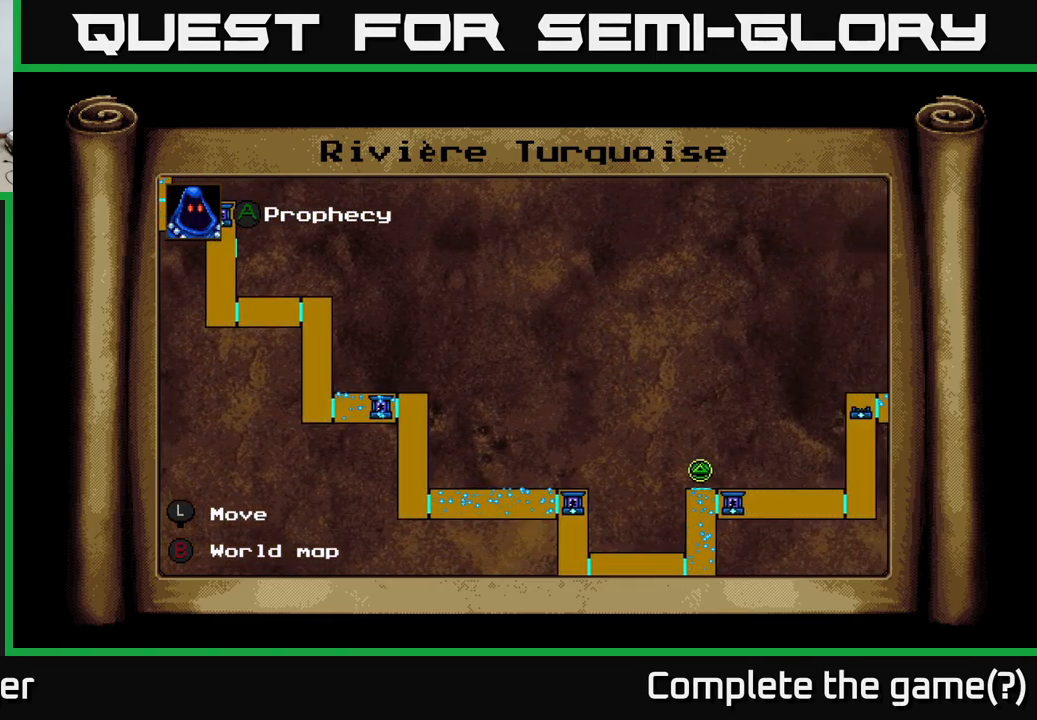
{"buttons": ["DPAD_RIGHT"], "right_stick": "center", "events": [[67, "DPAD_DOWN", "down"], [234, "DPAD_DOWN", "up"]]}
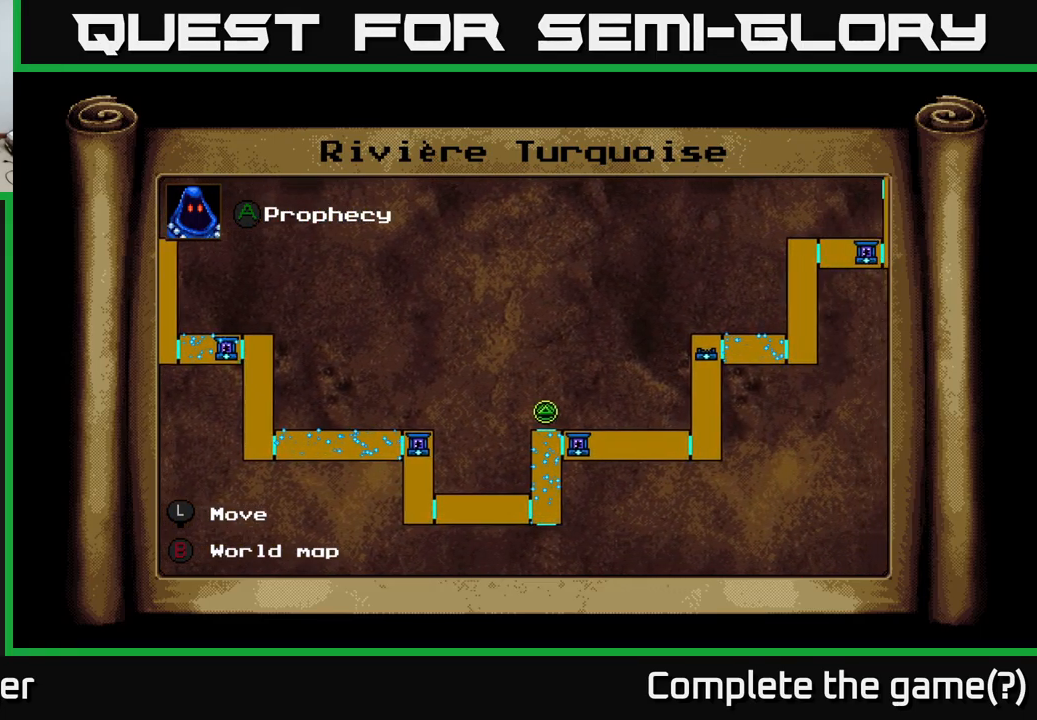
{"buttons": ["DPAD_RIGHT"], "right_stick": "center", "events": [[134, "DPAD_UP", "down"], [350, "DPAD_UP", "up"]]}
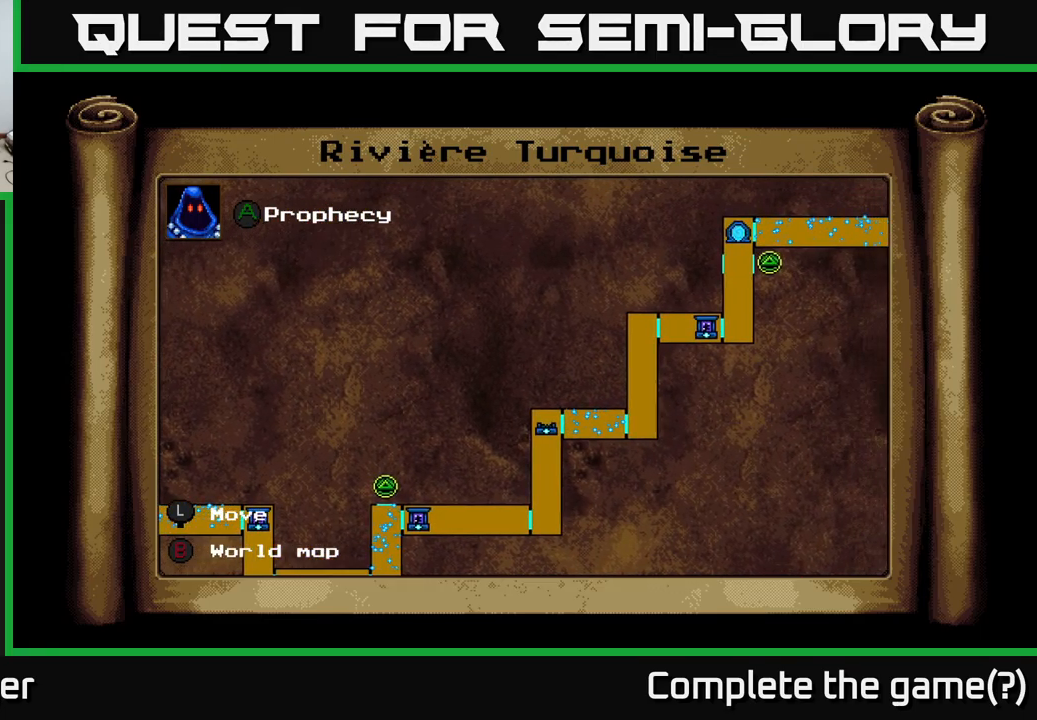
{"buttons": ["DPAD_RIGHT"], "right_stick": "center", "events": [[67, "DPAD_RIGHT", "up"], [67, "DPAD_UP", "down"], [184, "DPAD_RIGHT", "down"], [467, "DPAD_UP", "up"]]}
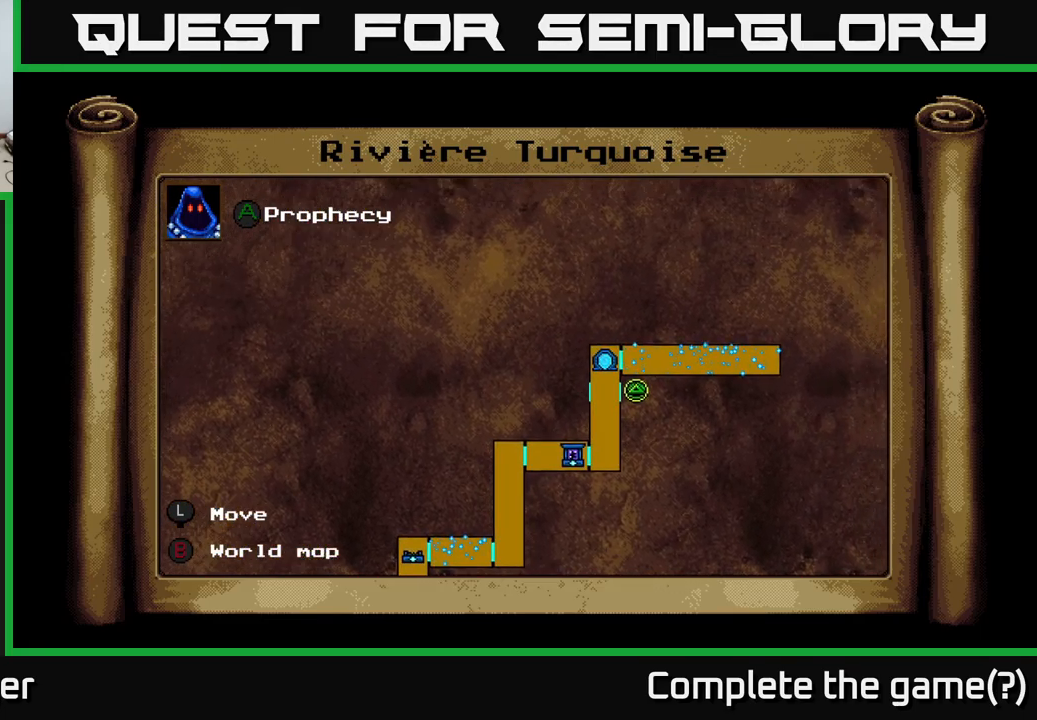
{"buttons": [], "right_stick": "center", "events": [[84, "DPAD_RIGHT", "up"]]}
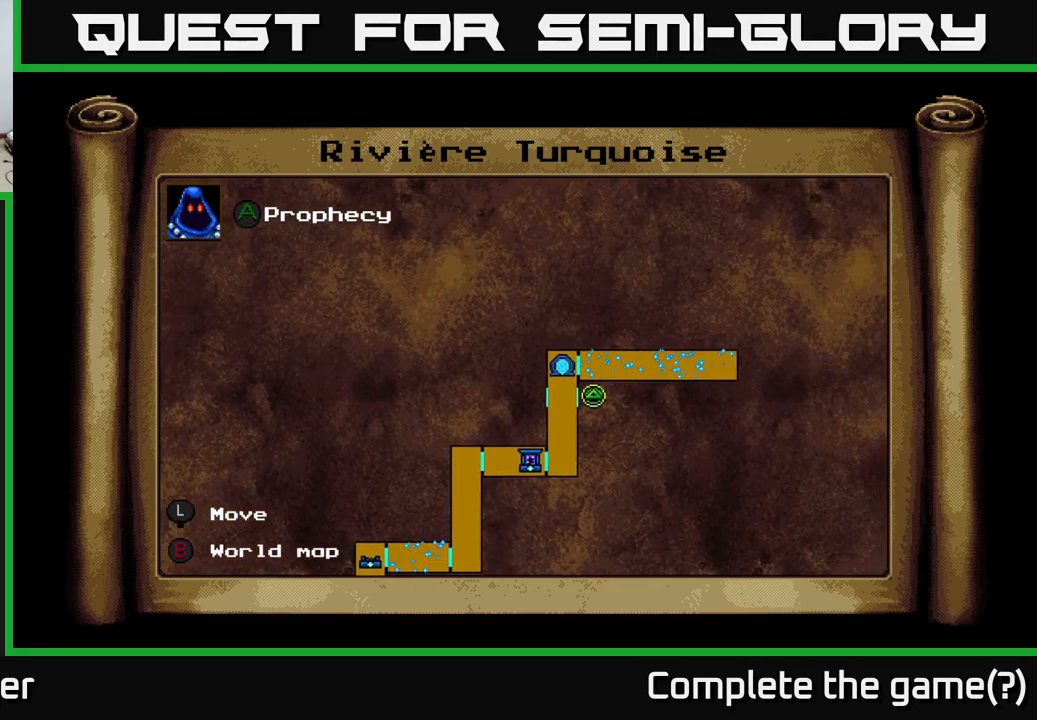
{"buttons": [], "right_stick": "center", "events": []}
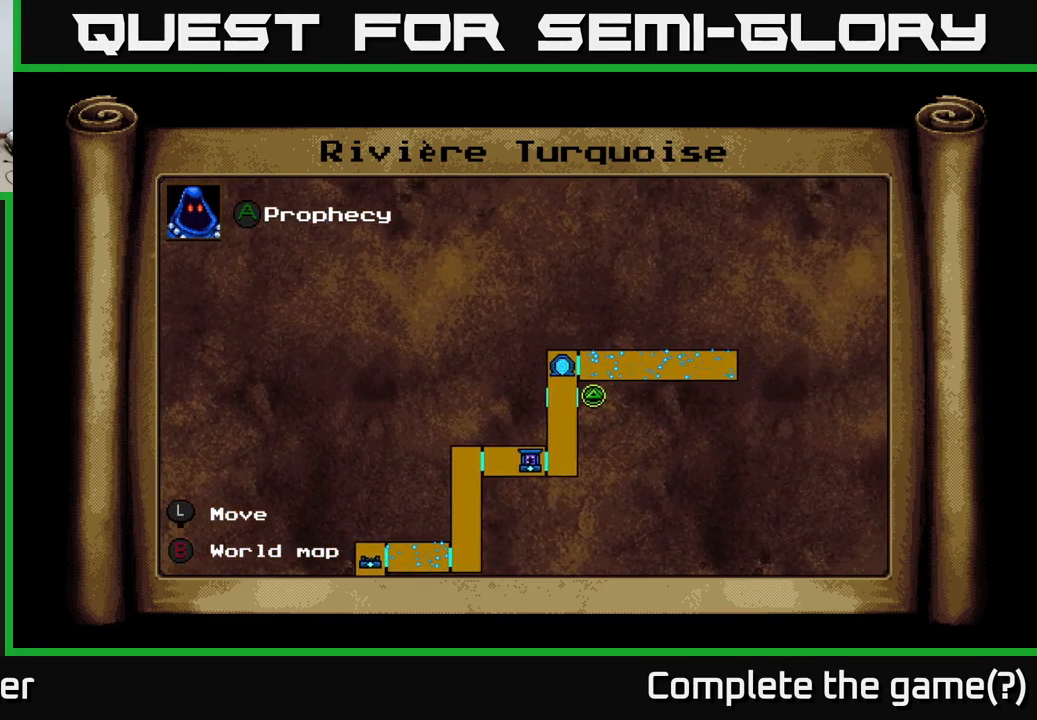
{"buttons": [], "right_stick": "center", "events": []}
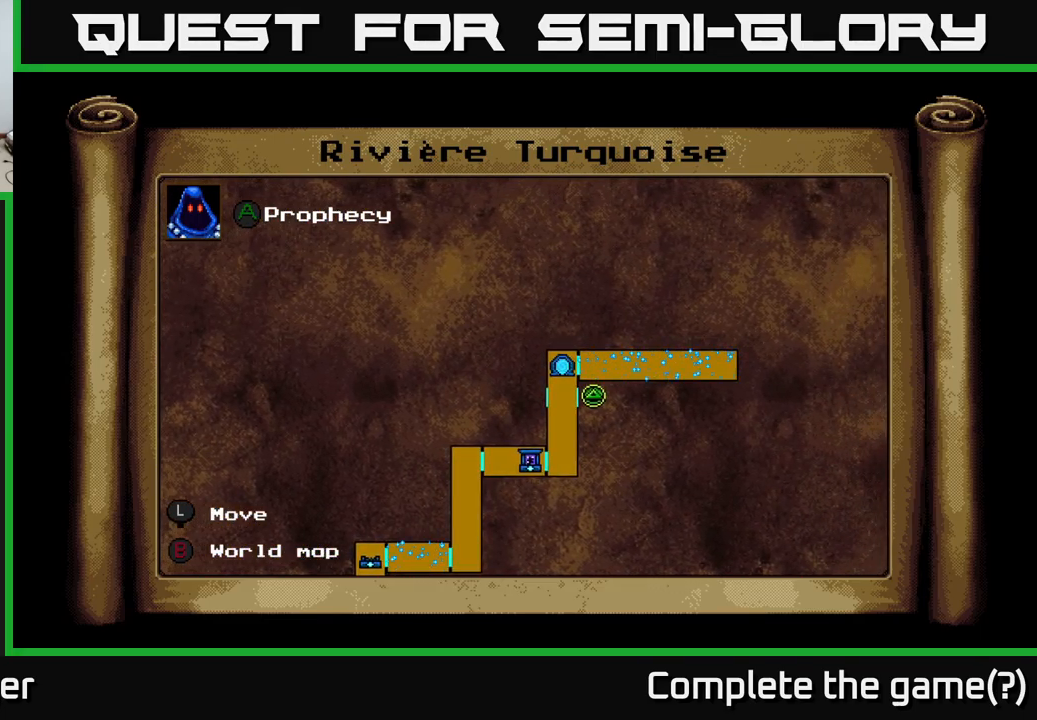
{"buttons": [], "right_stick": "center", "events": []}
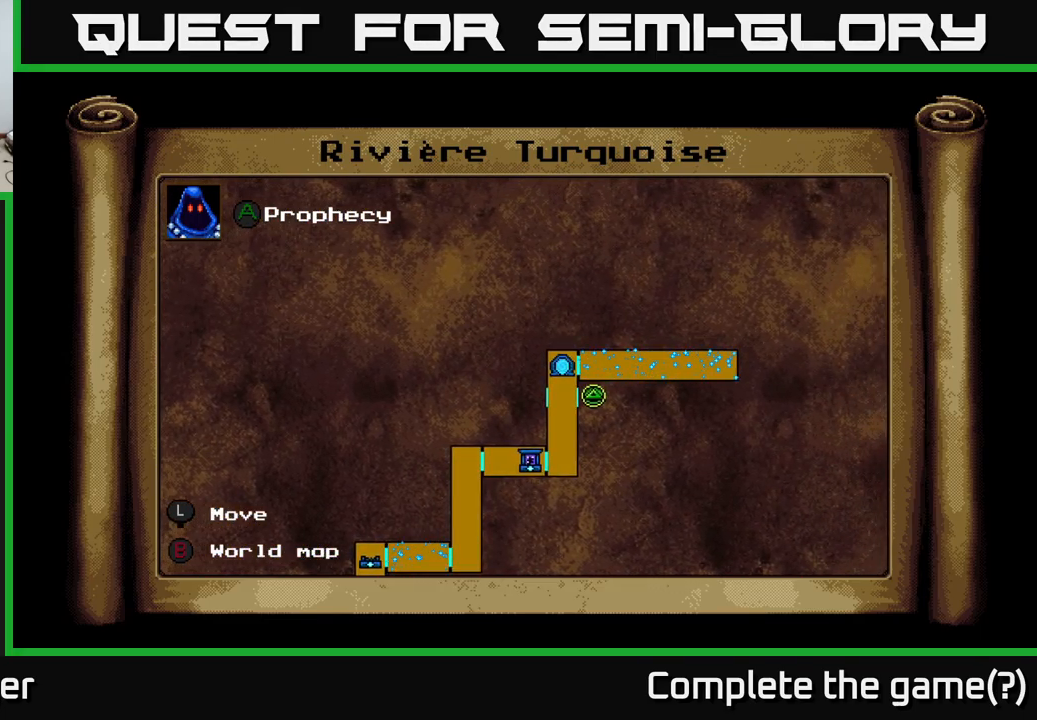
{"buttons": [], "right_stick": "center", "events": [[251, "B", "down"], [317, "B", "up"]]}
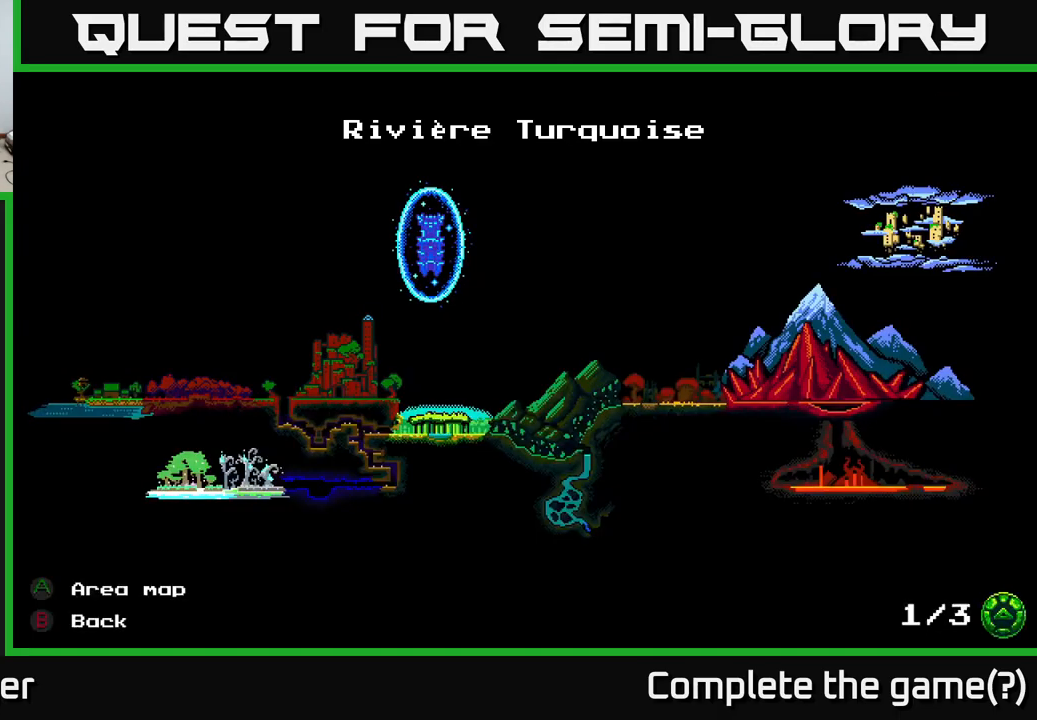
{"buttons": [], "right_stick": "center", "events": [[250, "B", "down"], [317, "B", "up"]]}
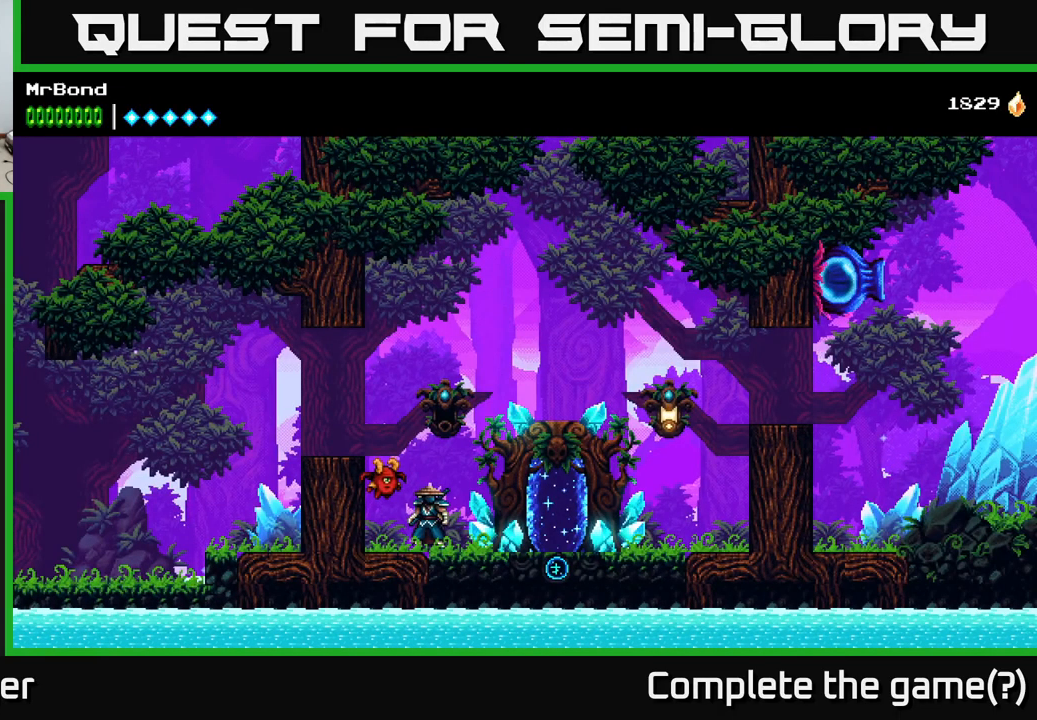
{"buttons": ["DPAD_RIGHT"], "right_stick": "center", "events": [[333, "DPAD_RIGHT", "down"]]}
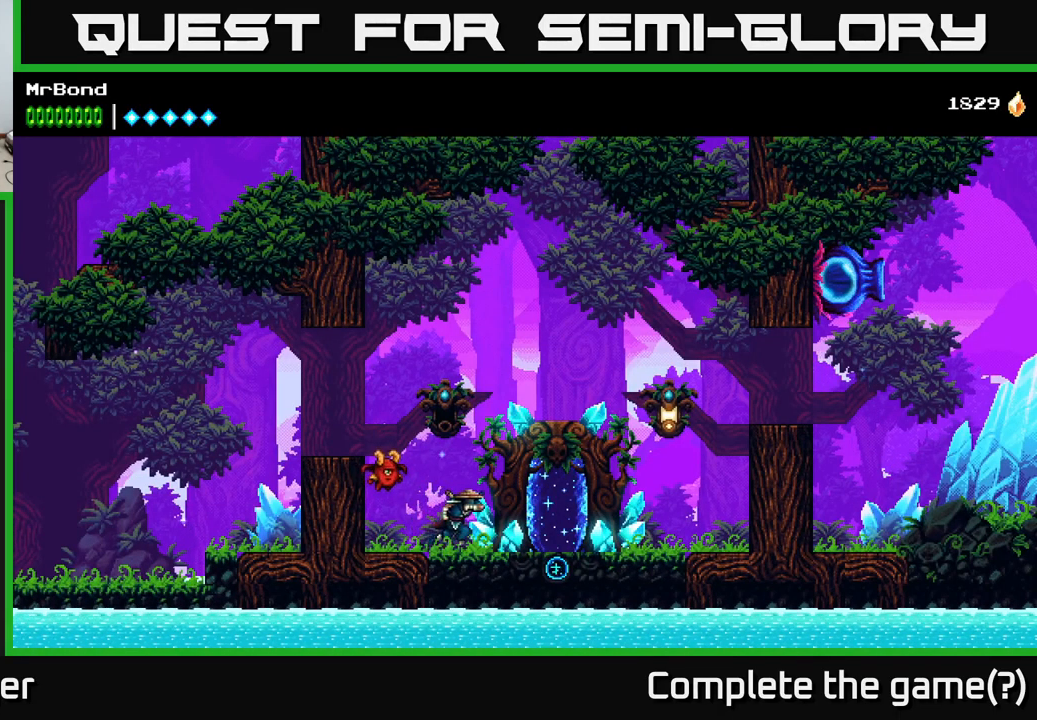
{"buttons": [], "right_stick": "center", "events": [[350, "DPAD_RIGHT", "up"], [350, "DPAD_UP", "down"], [450, "DPAD_UP", "up"]]}
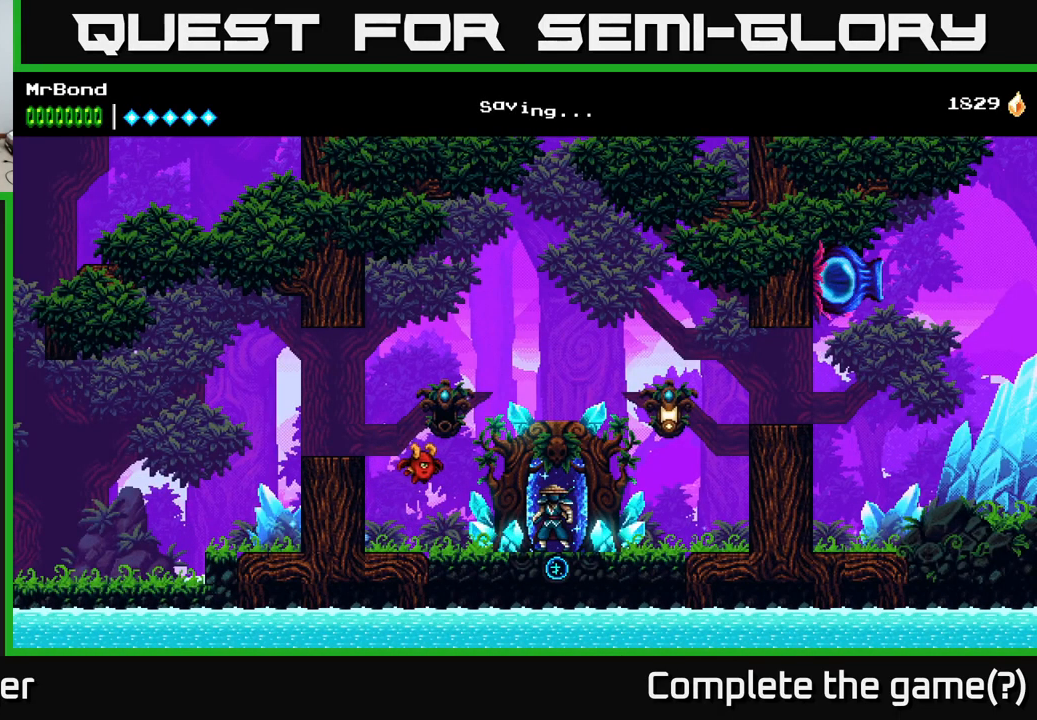
{"buttons": [], "right_stick": "center", "events": []}
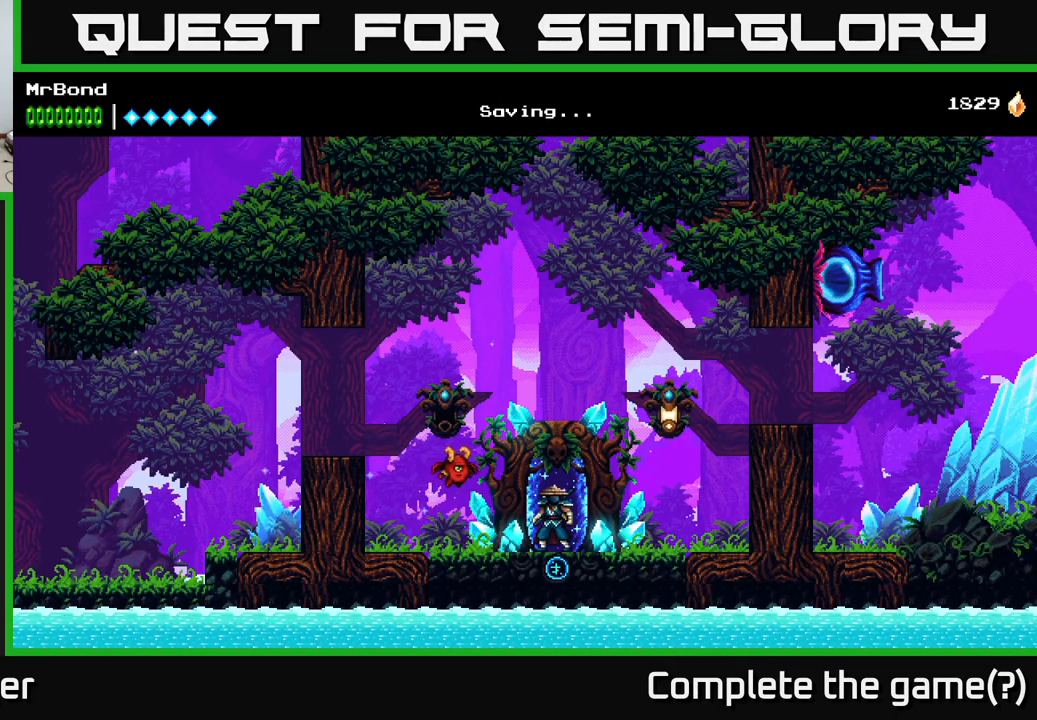
{"buttons": [], "right_stick": "center", "events": []}
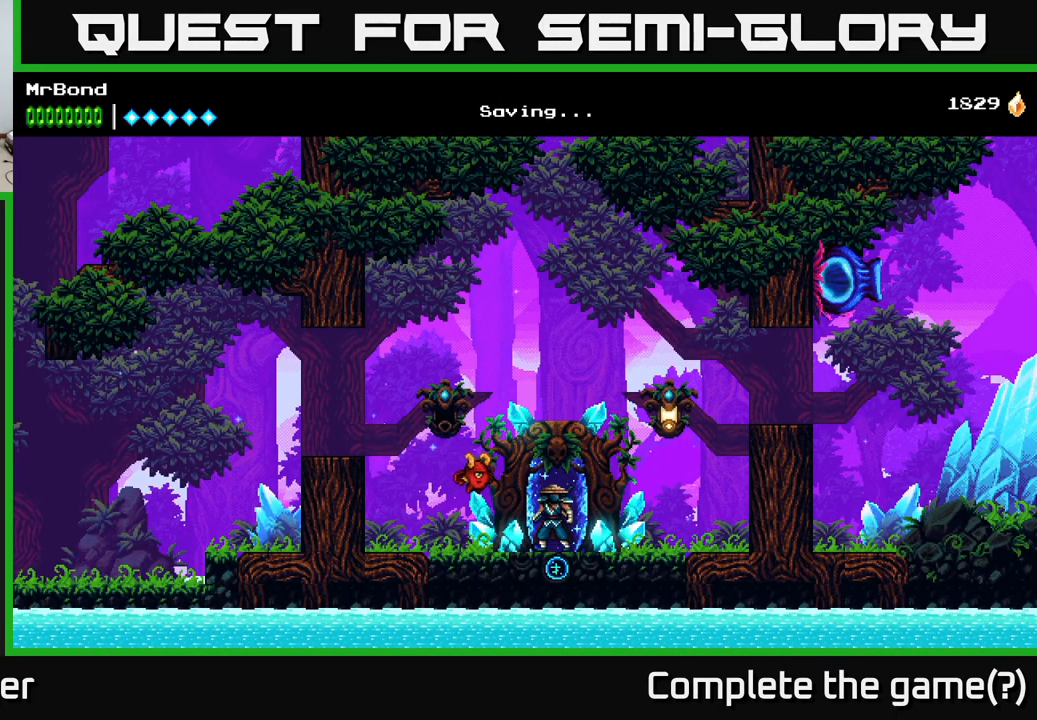
{"buttons": [], "right_stick": "center", "events": [[133, "DPAD_UP", "down"], [233, "DPAD_UP", "up"]]}
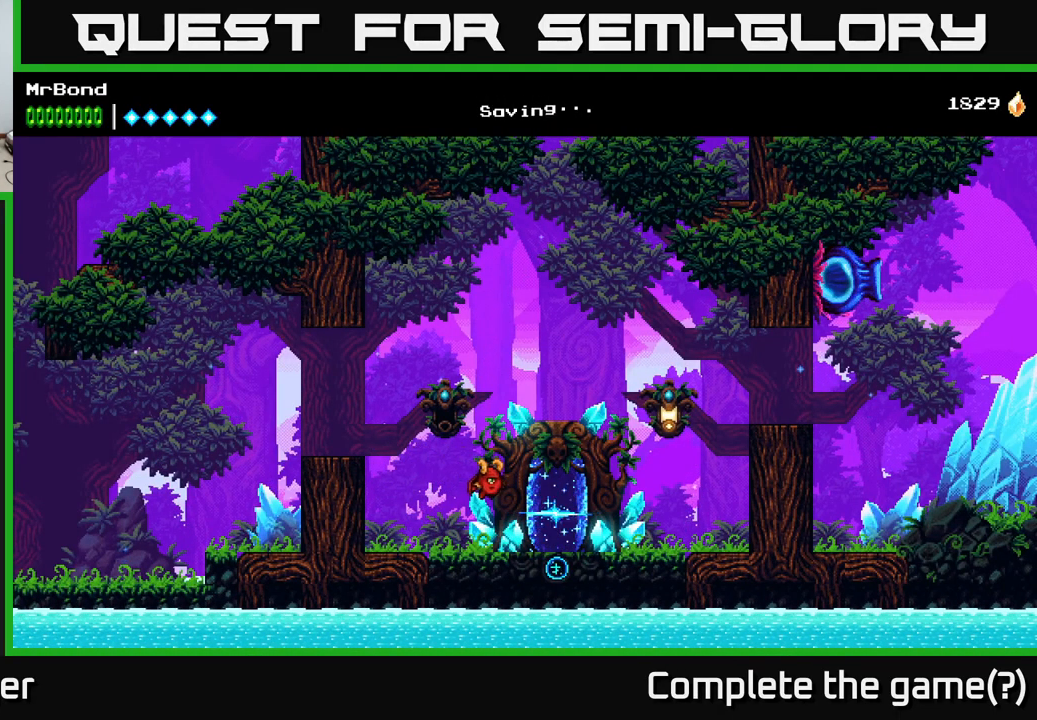
{"buttons": ["DPAD_LEFT"], "right_stick": "center", "events": [[283, "DPAD_LEFT", "down"]]}
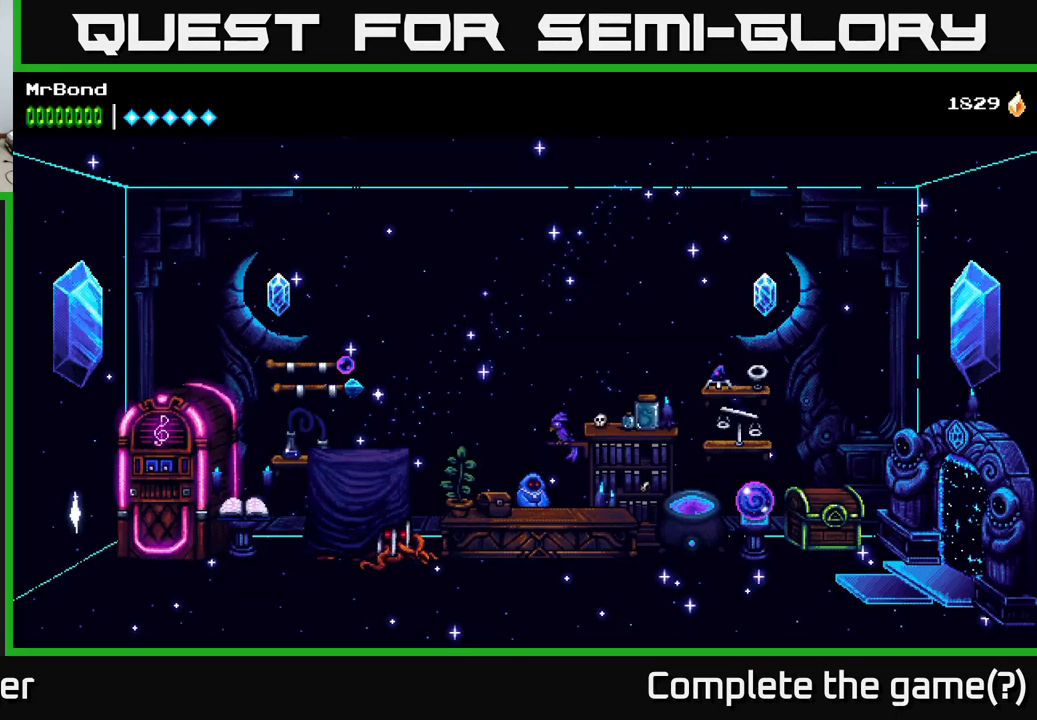
{"buttons": ["DPAD_LEFT"], "right_stick": "center", "events": []}
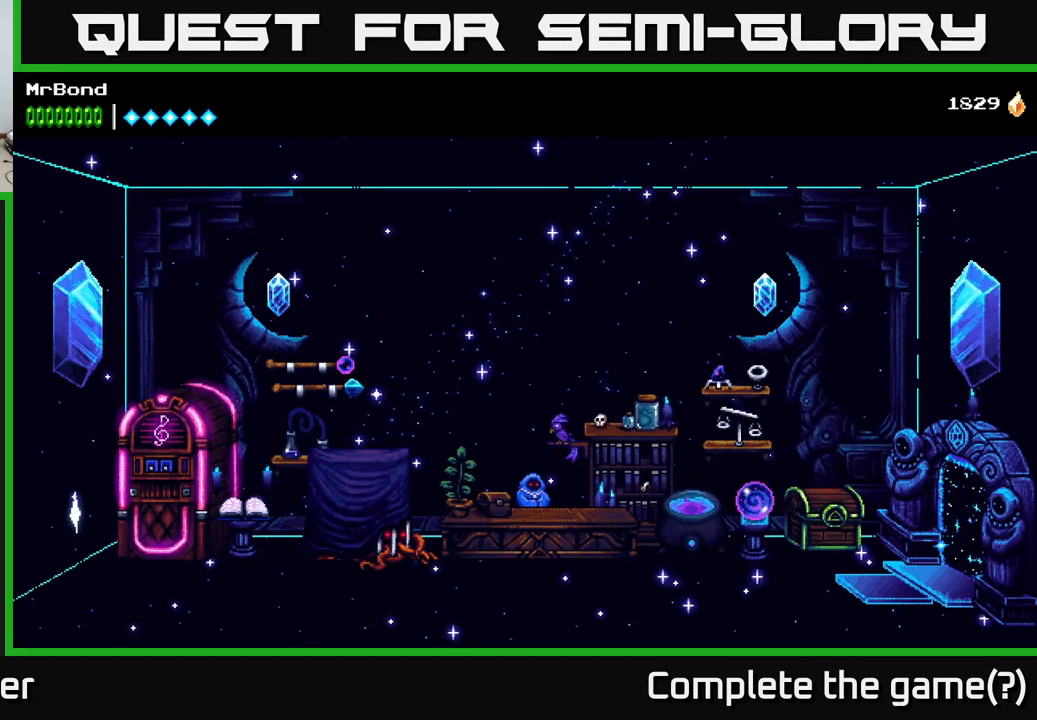
{"buttons": ["DPAD_LEFT"], "right_stick": "center", "events": []}
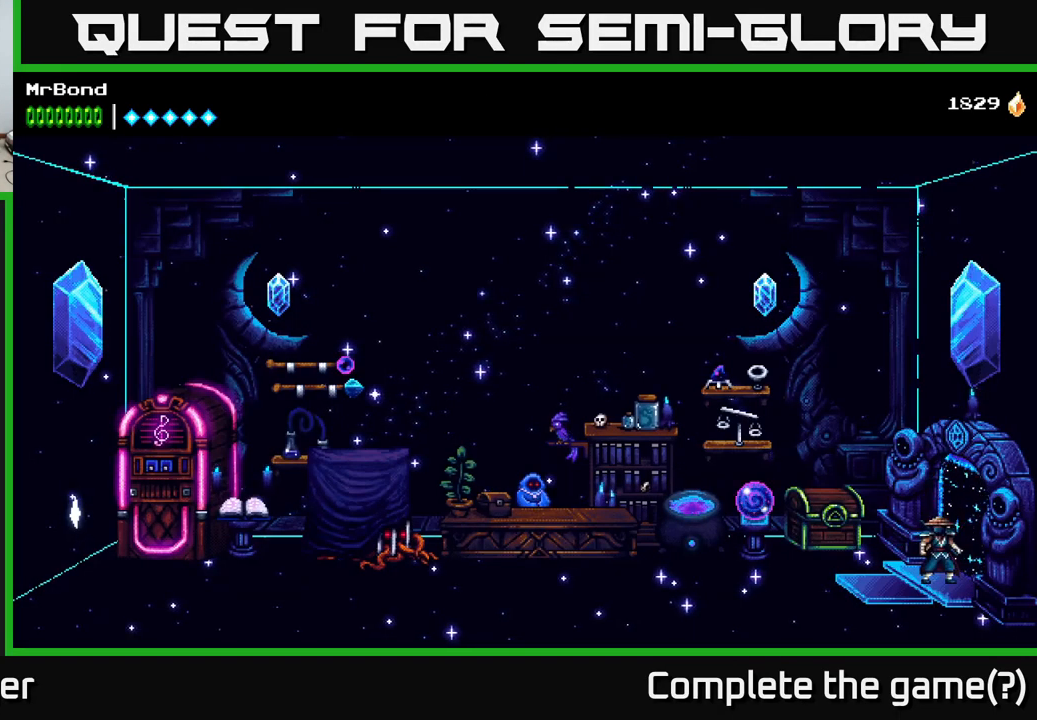
{"buttons": ["DPAD_LEFT"], "right_stick": "center", "events": []}
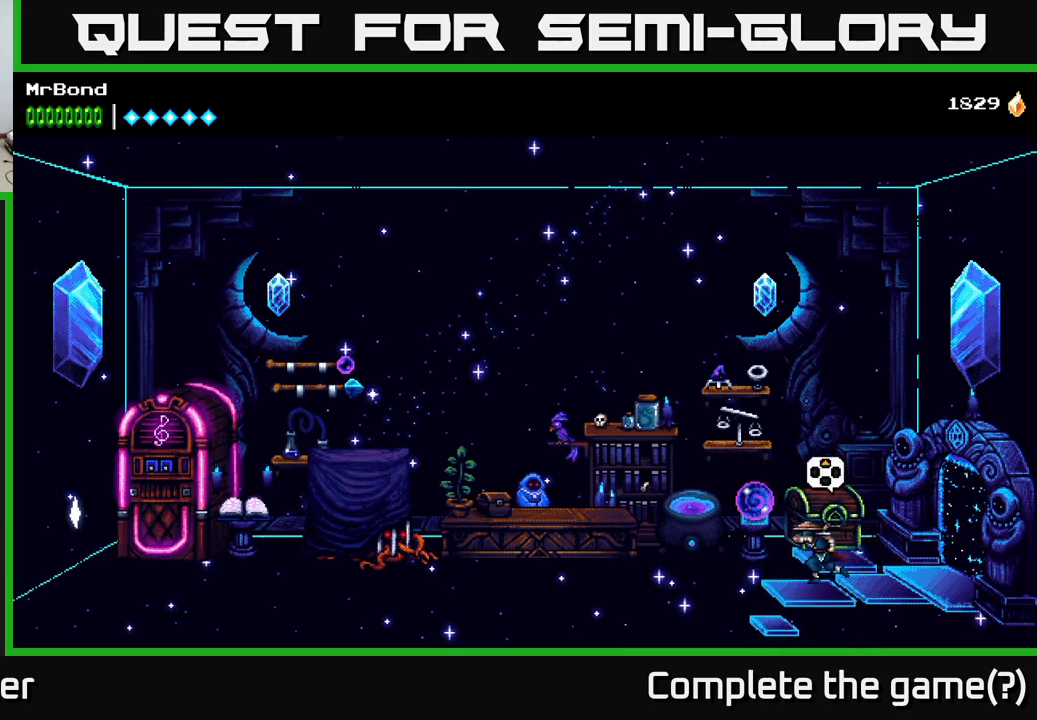
{"buttons": ["DPAD_LEFT"], "right_stick": "center", "events": []}
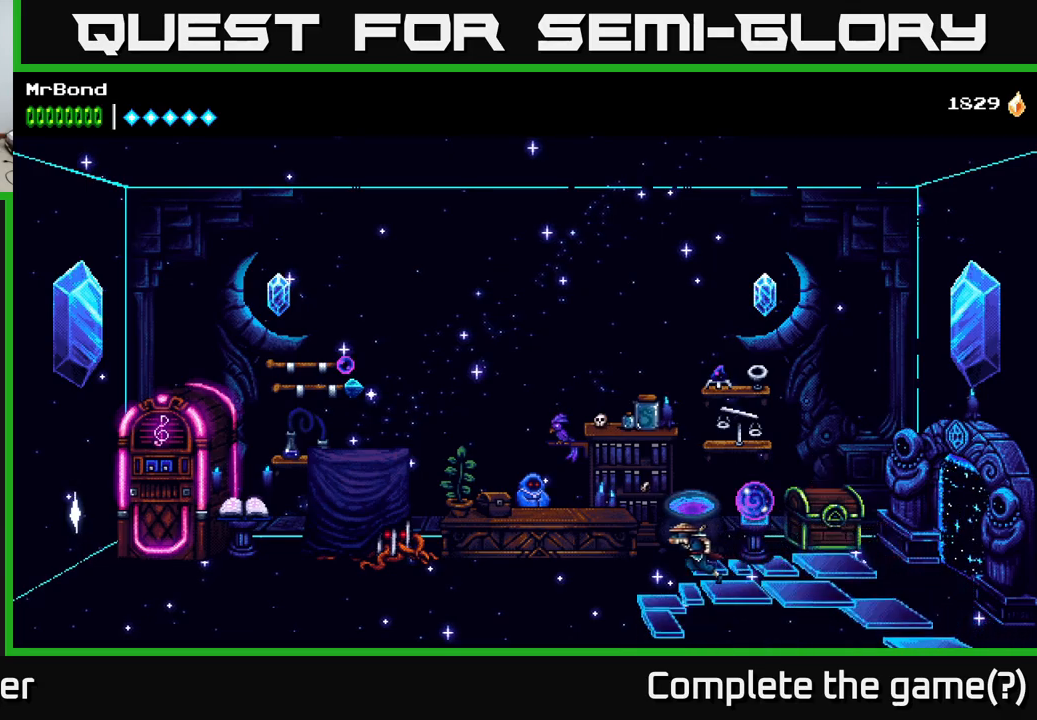
{"buttons": ["DPAD_LEFT"], "right_stick": "center", "events": []}
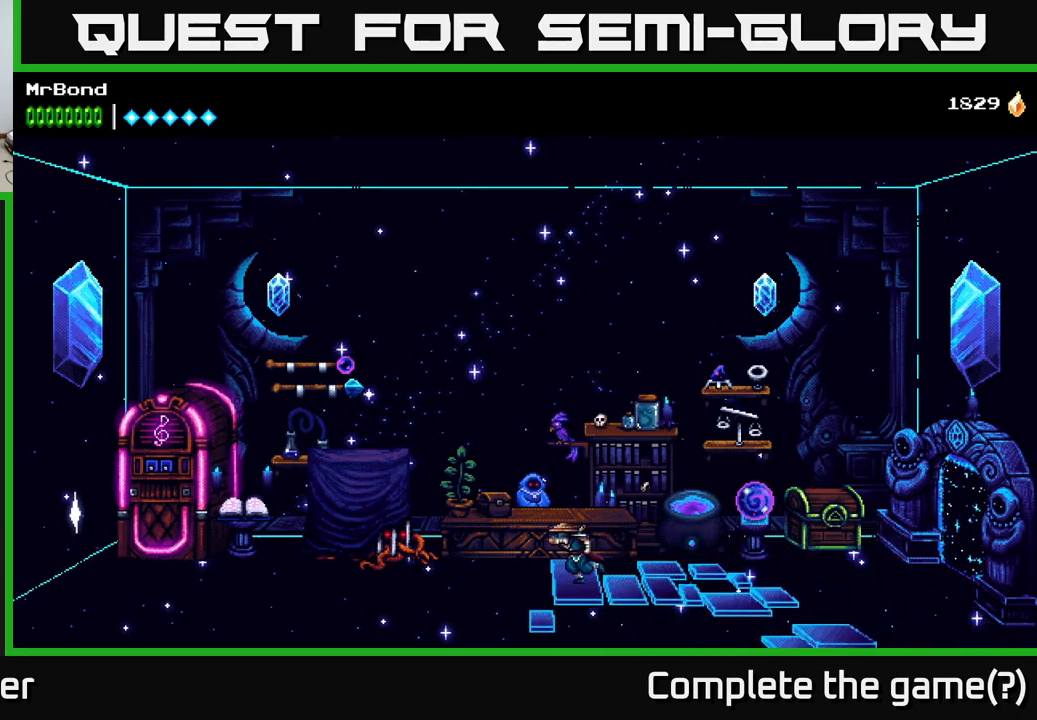
{"buttons": ["DPAD_LEFT"], "right_stick": "center", "events": []}
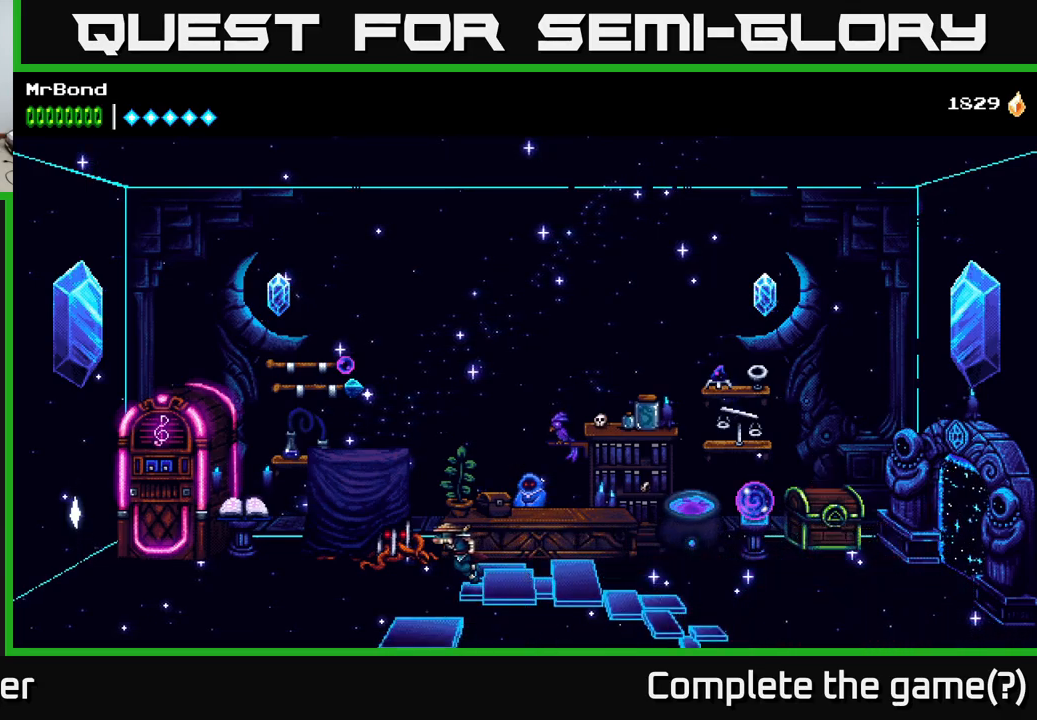
{"buttons": ["DPAD_LEFT"], "right_stick": "center", "events": []}
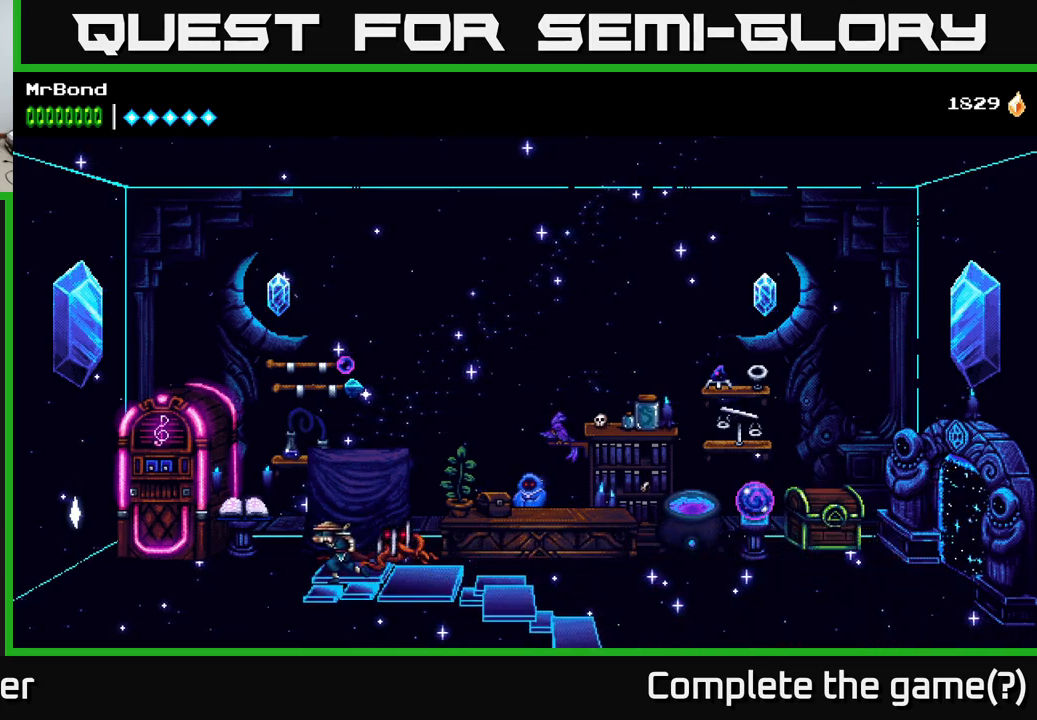
{"buttons": ["DPAD_LEFT"], "right_stick": "center", "events": []}
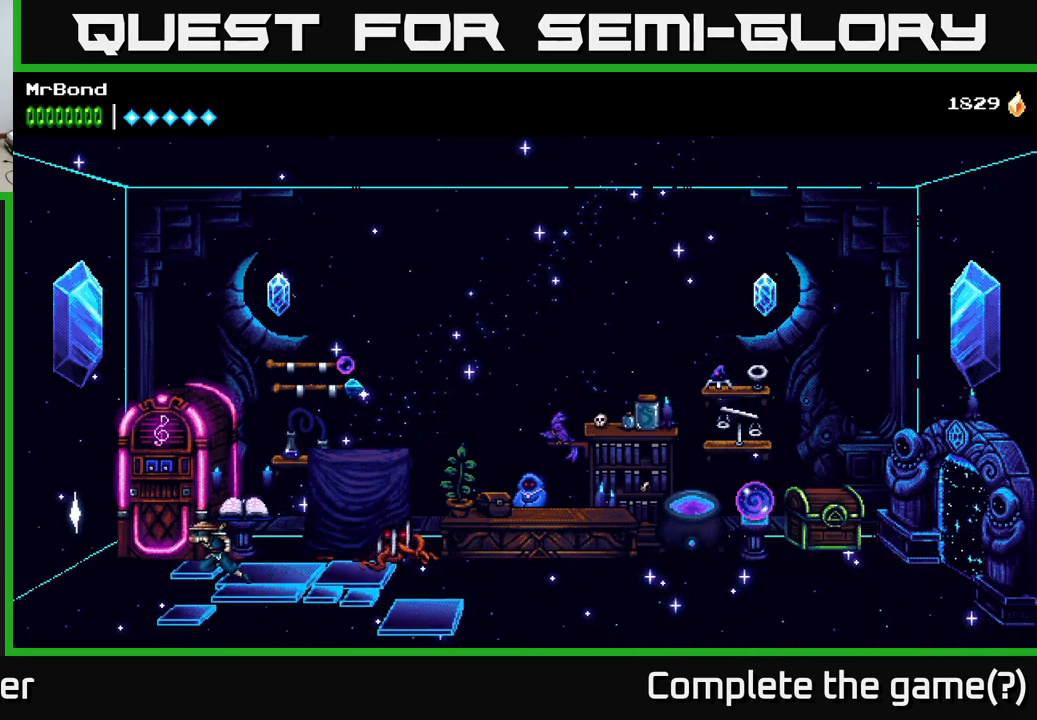
{"buttons": ["DPAD_LEFT"], "right_stick": "center", "events": []}
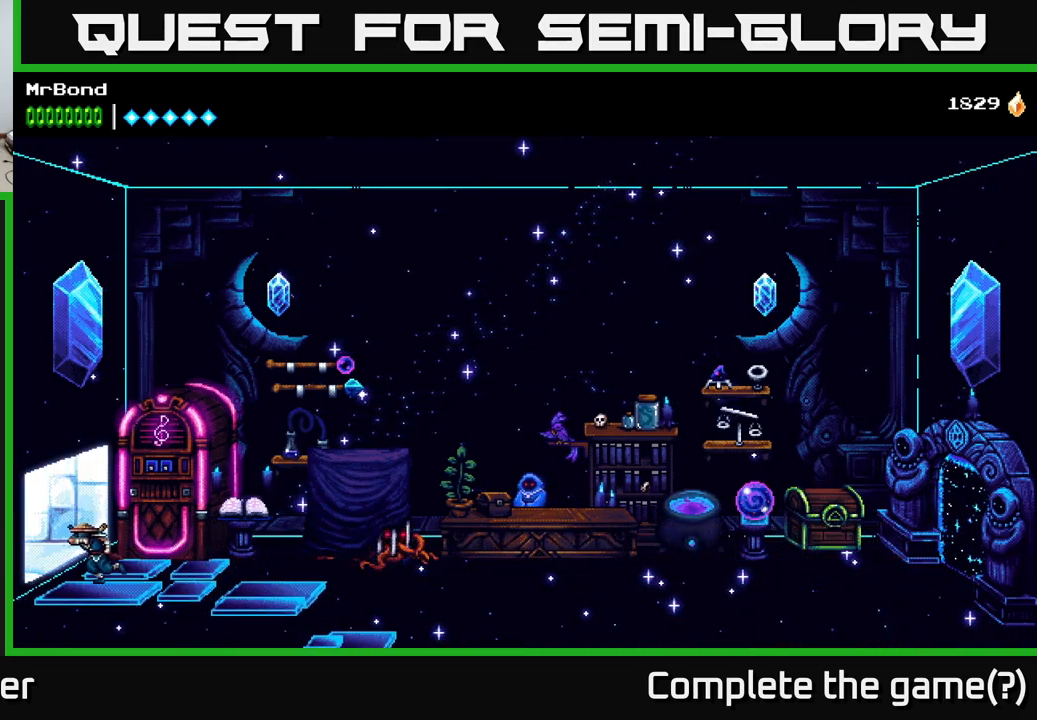
{"buttons": ["DPAD_LEFT"], "right_stick": "center", "events": []}
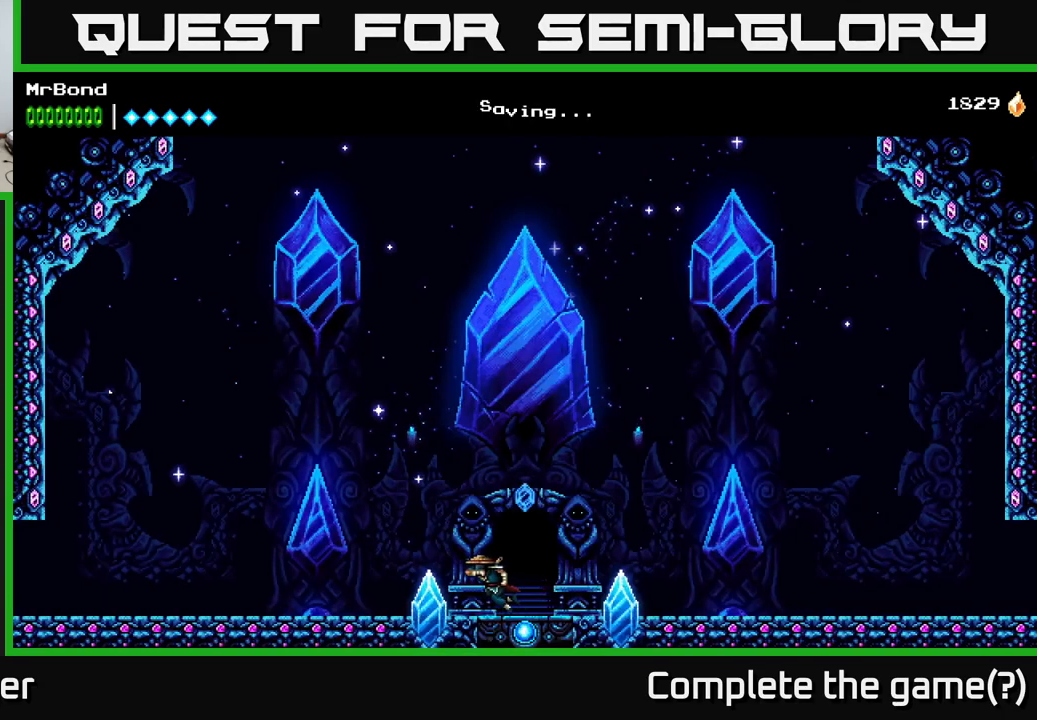
{"buttons": ["DPAD_RIGHT"], "right_stick": "center", "events": [[350, "DPAD_LEFT", "up"], [384, "DPAD_RIGHT", "down"]]}
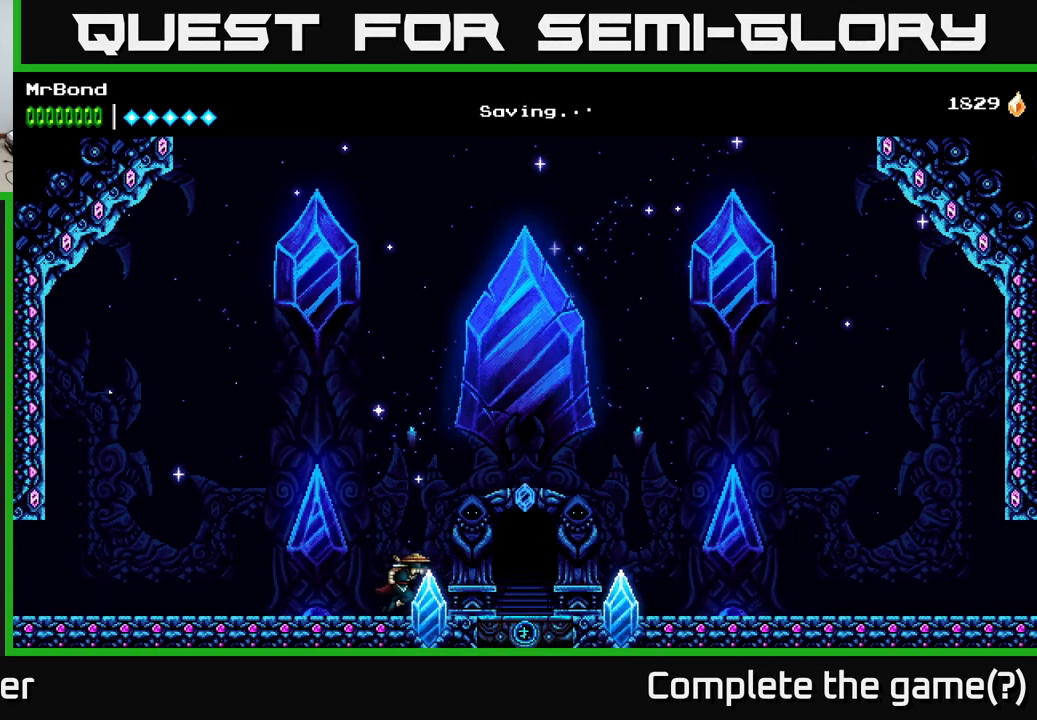
{"buttons": ["DPAD_LEFT"], "right_stick": "center", "events": [[50, "DPAD_RIGHT", "up"], [67, "DPAD_LEFT", "down"], [384, "A", "down"], [467, "A", "up"]]}